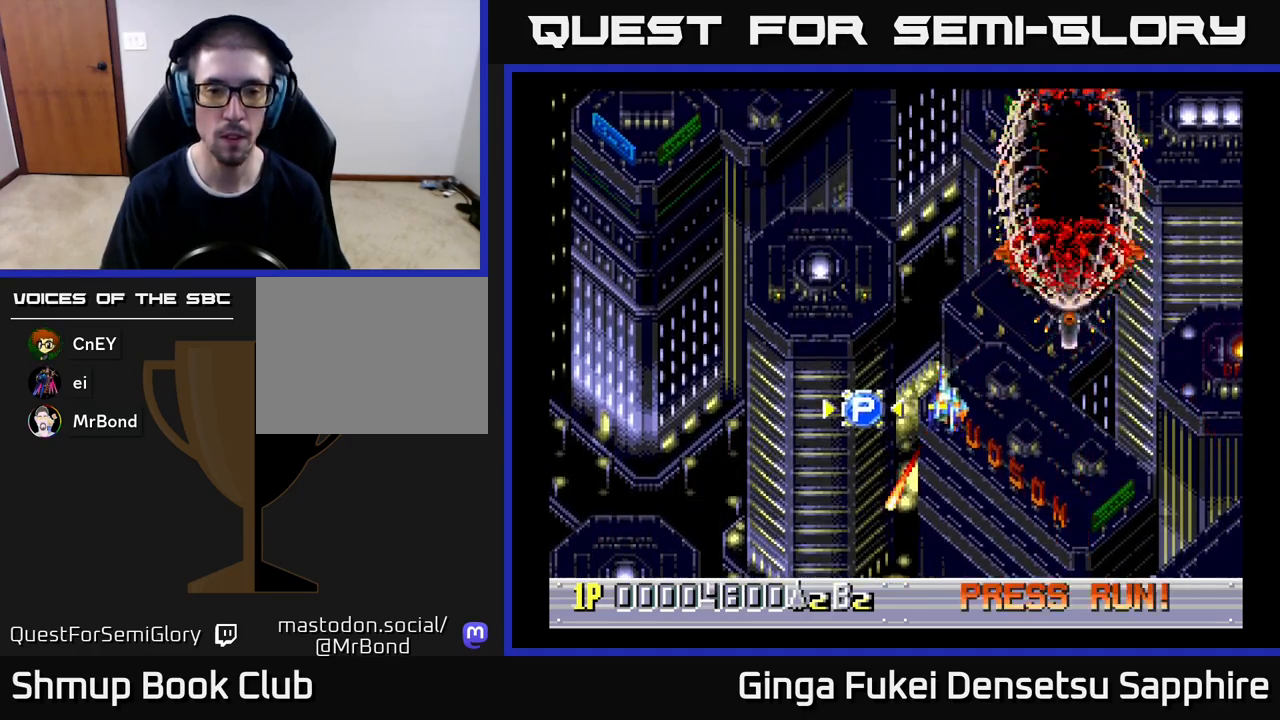
Gameplay with a controller (Xbox layout); each line is a JSON object with the inputs held at the frame after it. "events" lists button and stick changes between this image and that frame as [ms after this image, input, new state], when the widget could be followed in between. Not read: right_stick.
{"buttons": ["DPAD_UP", "DPAD_RIGHT"], "left_stick": "center", "events": [[383, "DPAD_UP", "down"], [400, "DPAD_LEFT", "up"], [417, "DPAD_RIGHT", "down"]]}
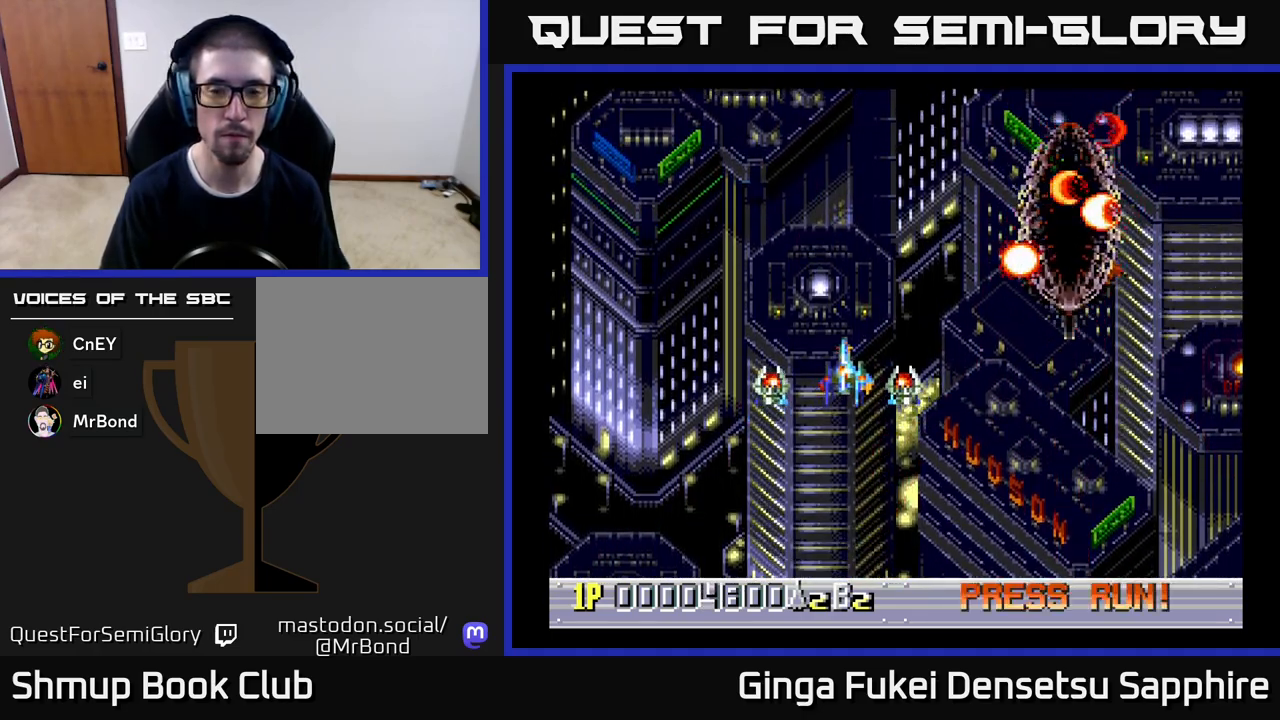
{"buttons": ["DPAD_RIGHT"], "left_stick": "center", "events": [[467, "DPAD_UP", "up"]]}
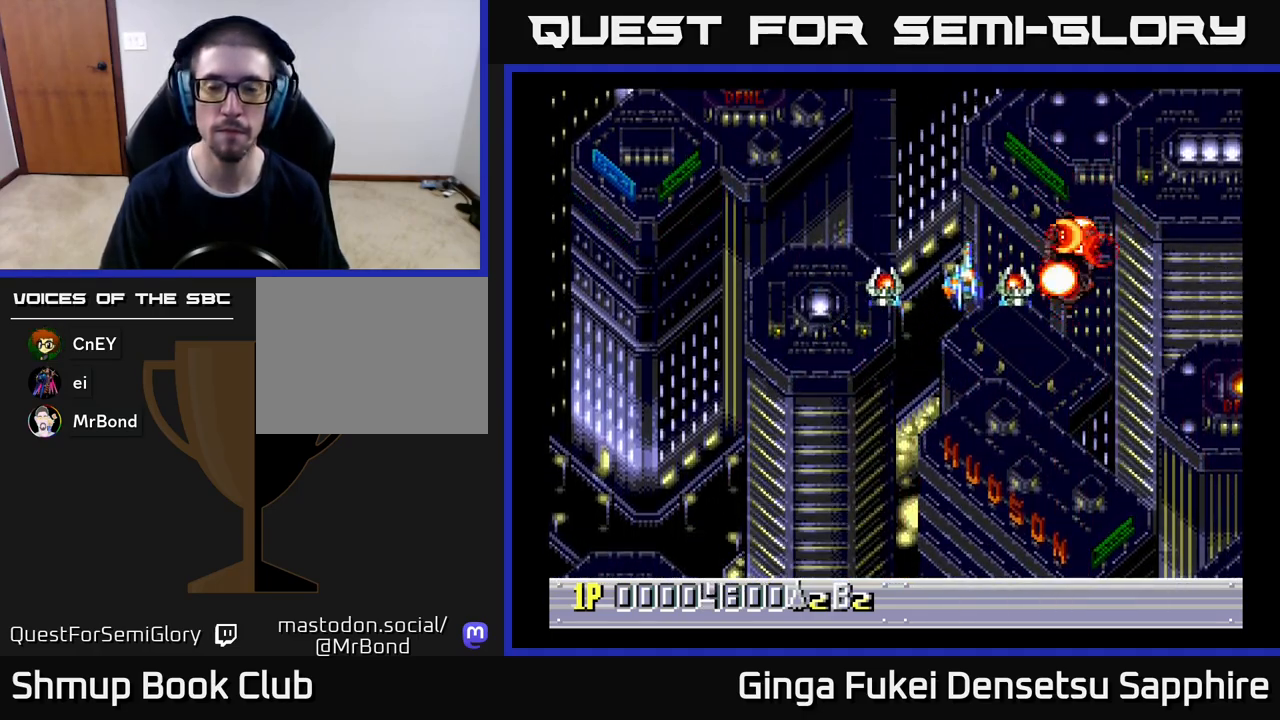
{"buttons": ["DPAD_DOWN", "DPAD_LEFT"], "left_stick": "center", "events": [[150, "DPAD_UP", "down"], [300, "DPAD_UP", "up"], [333, "DPAD_DOWN", "down"], [367, "DPAD_RIGHT", "up"], [417, "DPAD_LEFT", "down"]]}
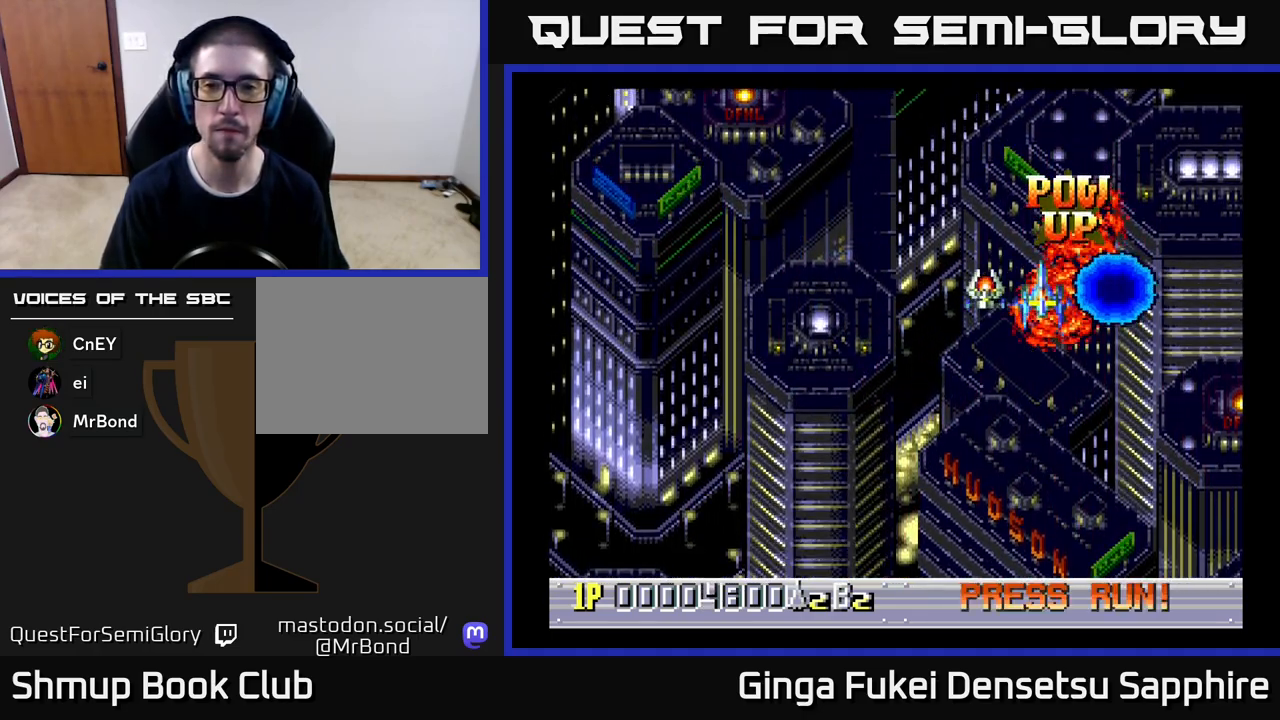
{"buttons": ["DPAD_DOWN", "DPAD_LEFT"], "left_stick": "center", "events": []}
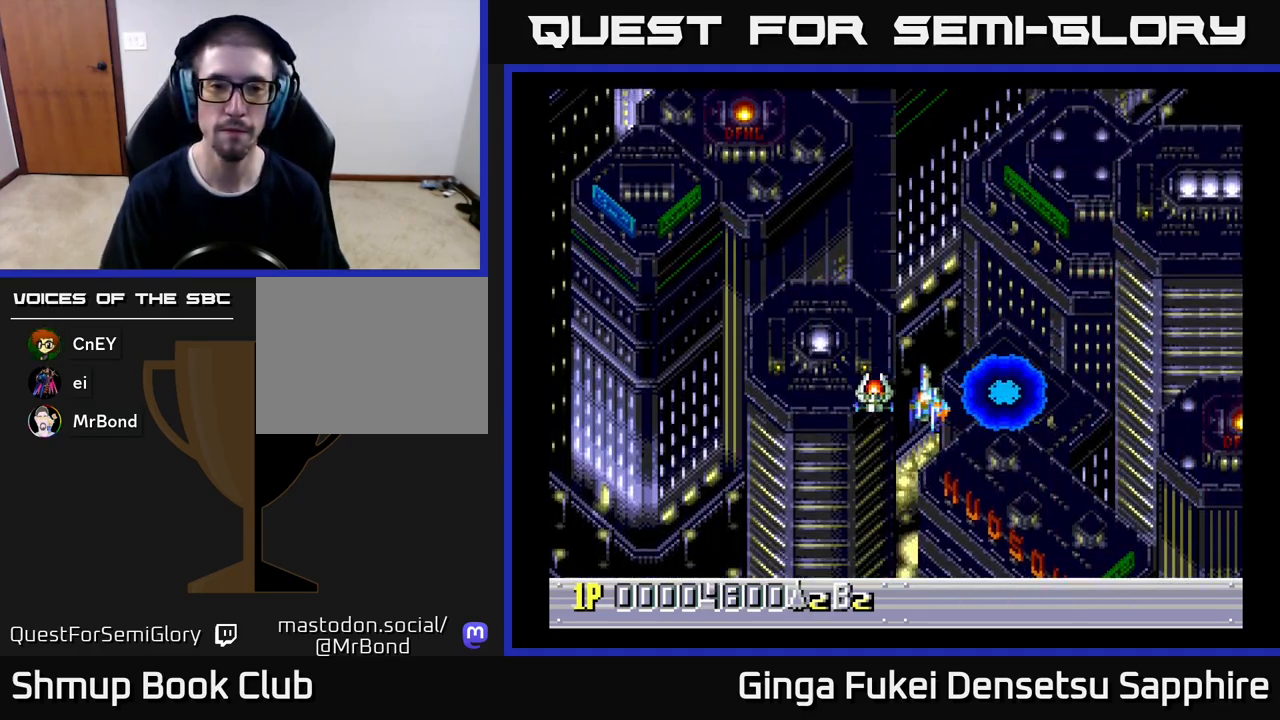
{"buttons": [], "left_stick": "center", "events": [[150, "DPAD_DOWN", "up"], [150, "DPAD_LEFT", "up"]]}
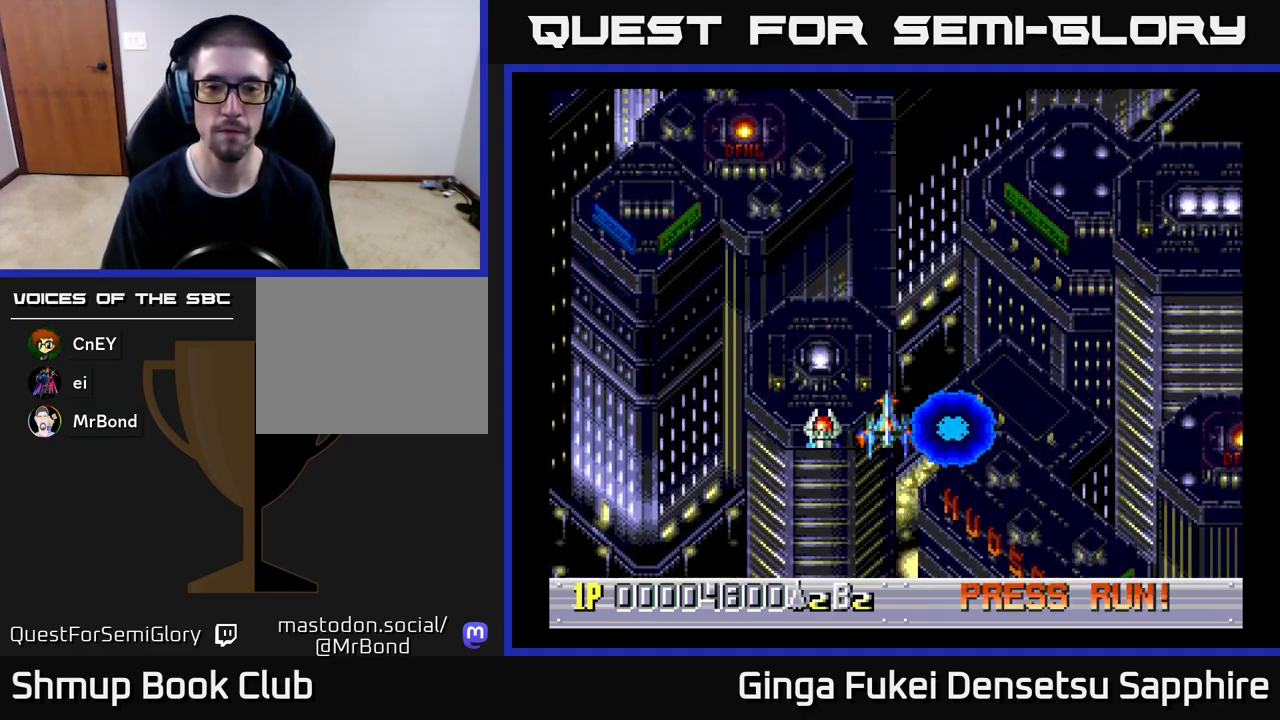
{"buttons": [], "left_stick": "center", "events": [[383, "DPAD_RIGHT", "down"], [450, "DPAD_RIGHT", "up"]]}
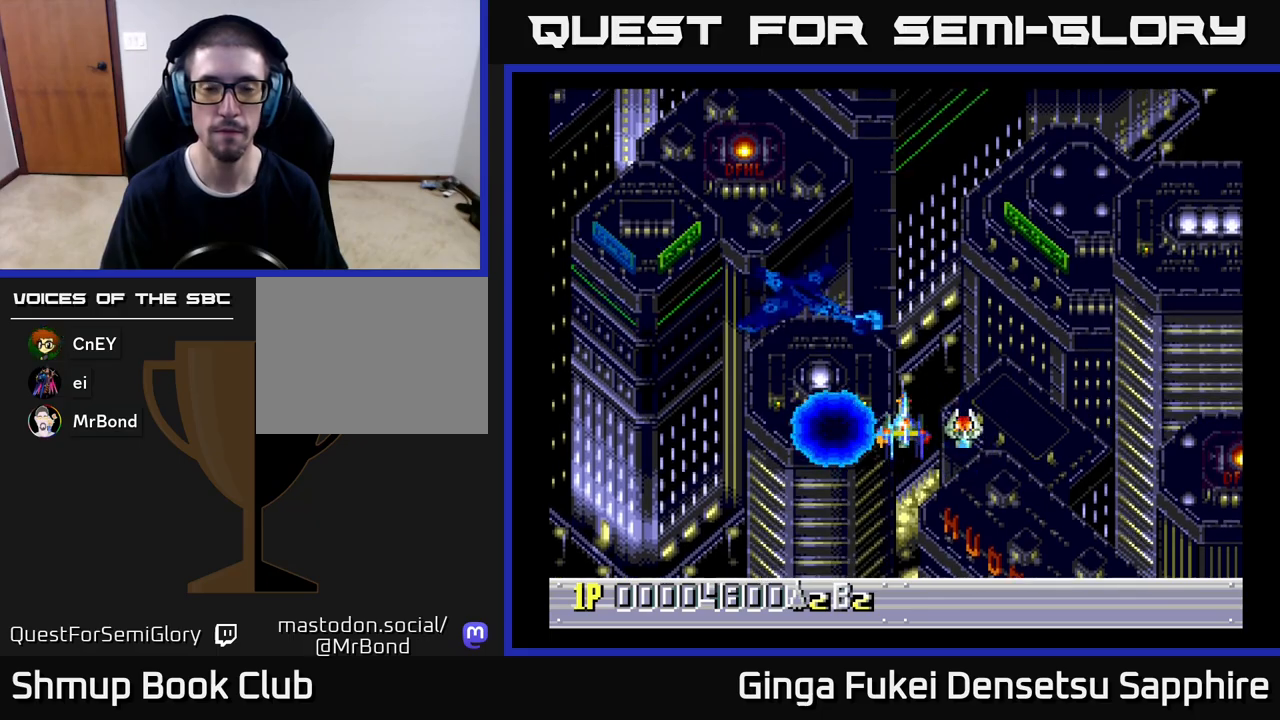
{"buttons": [], "left_stick": "center", "events": []}
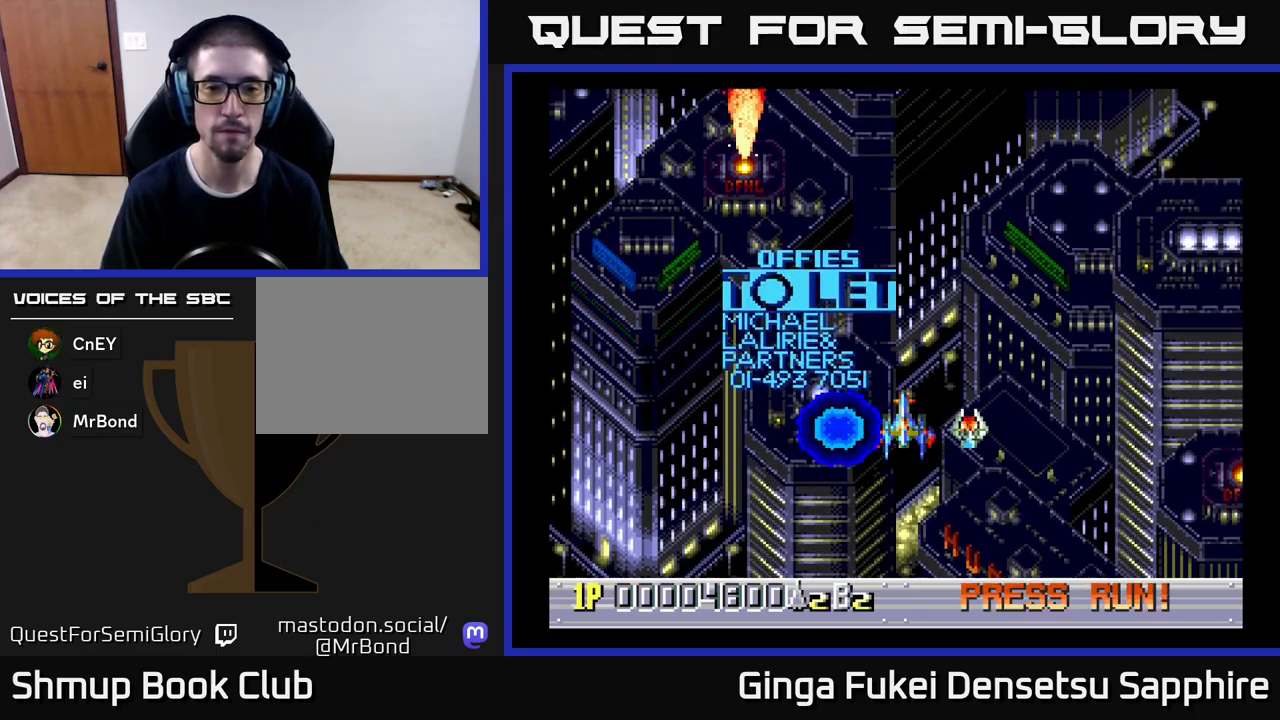
{"buttons": [], "left_stick": "center", "events": []}
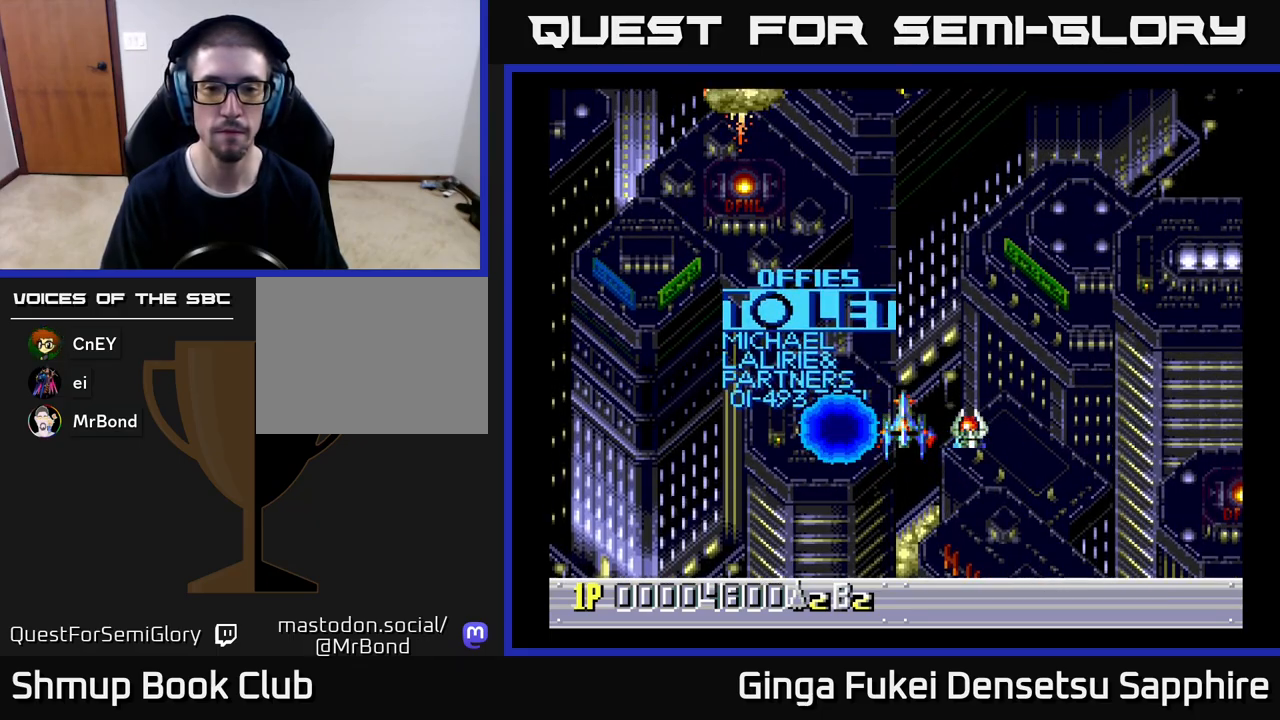
{"buttons": [], "left_stick": "center", "events": []}
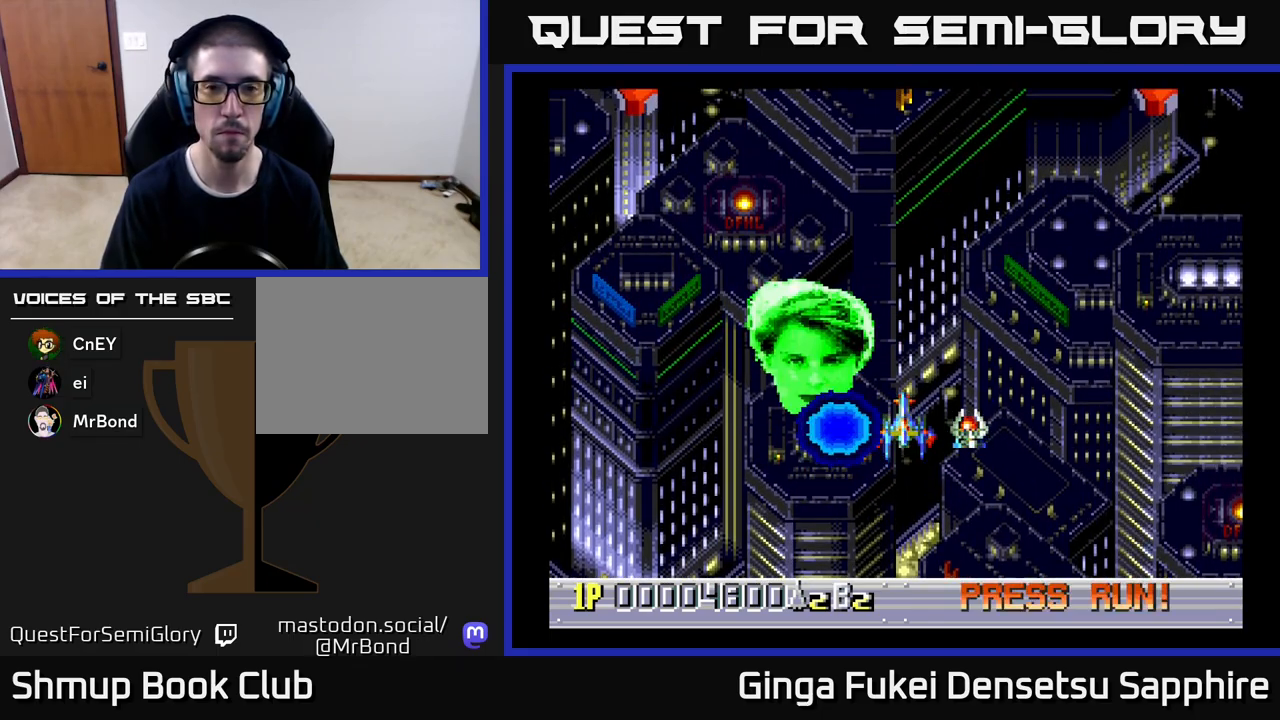
{"buttons": ["DPAD_UP"], "left_stick": "center", "events": [[200, "DPAD_UP", "down"]]}
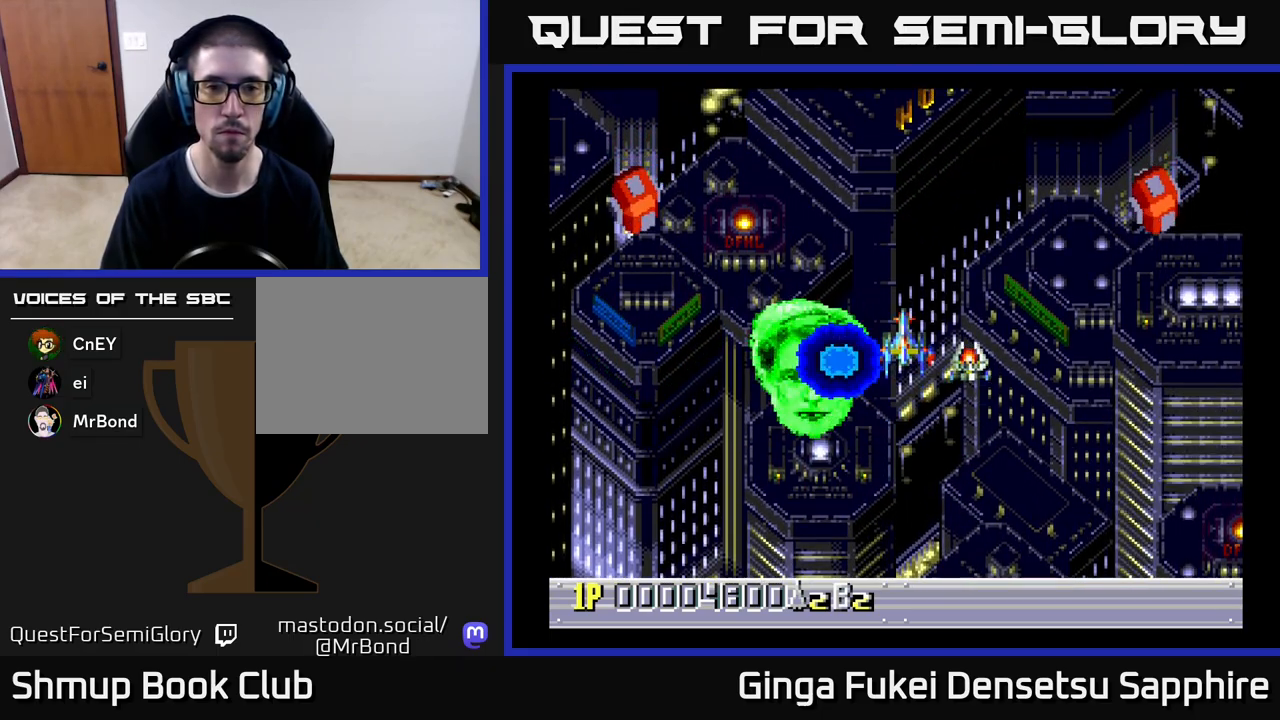
{"buttons": ["DPAD_DOWN"], "left_stick": "center", "events": [[250, "DPAD_LEFT", "down"], [250, "DPAD_UP", "up"], [267, "A", "down"], [267, "DPAD_DOWN", "down"], [267, "DPAD_LEFT", "up"], [317, "A", "up"]]}
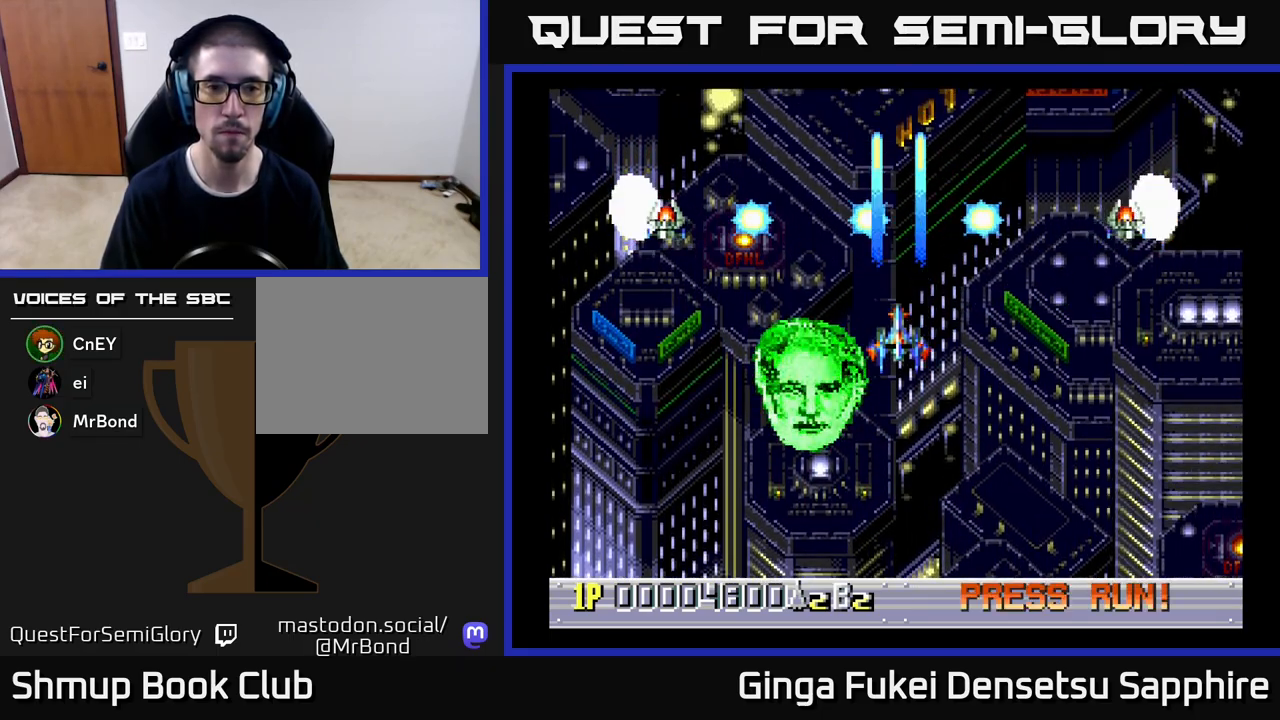
{"buttons": [], "left_stick": "center", "events": [[367, "DPAD_DOWN", "up"]]}
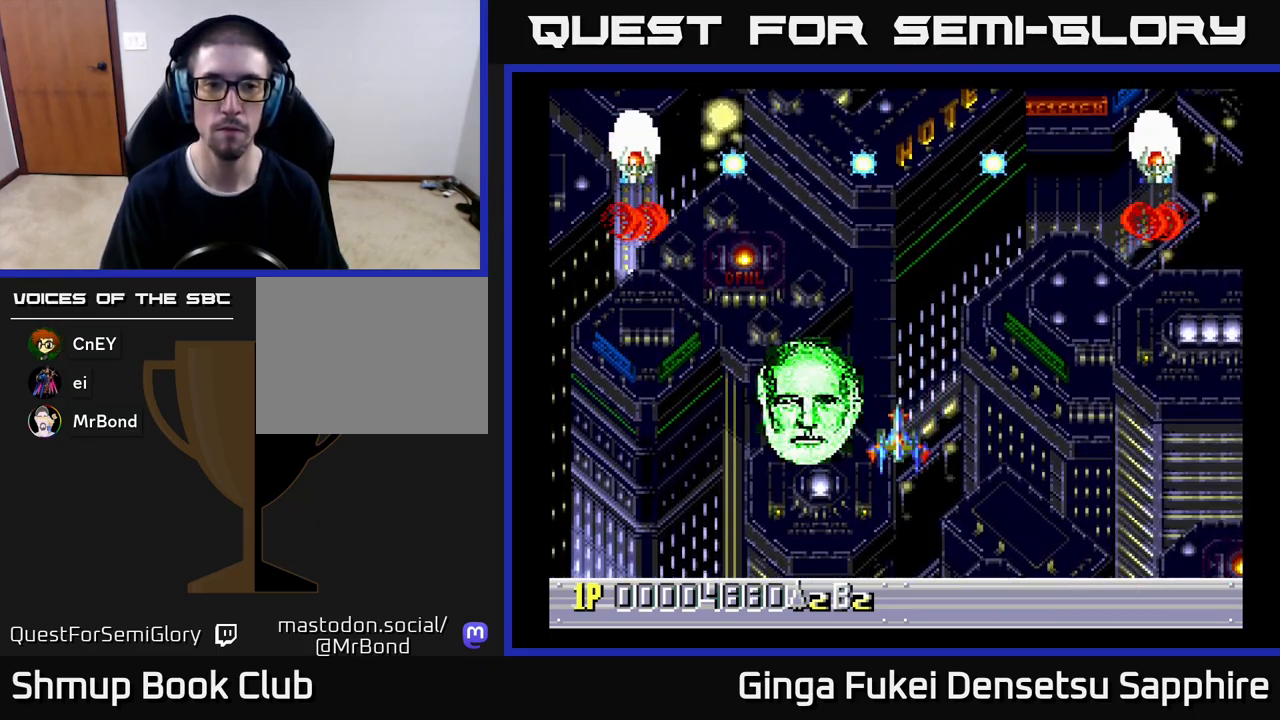
{"buttons": [], "left_stick": "center", "events": []}
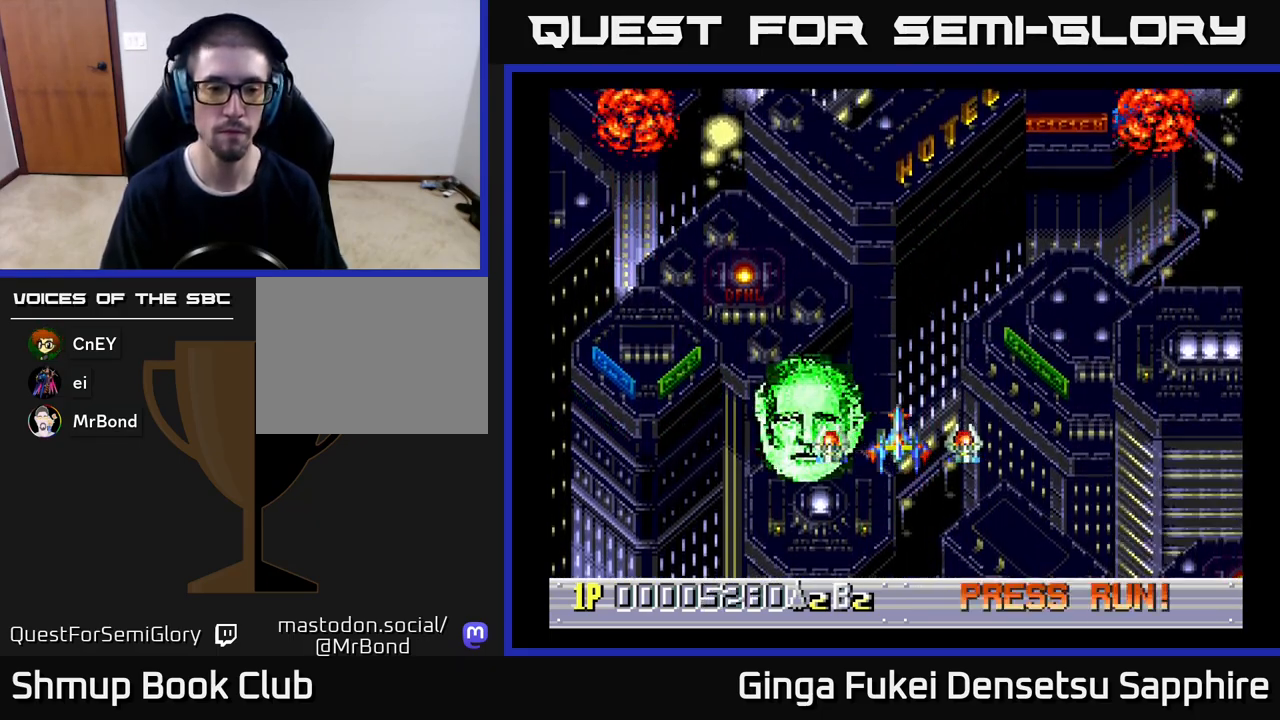
{"buttons": [], "left_stick": "center", "events": []}
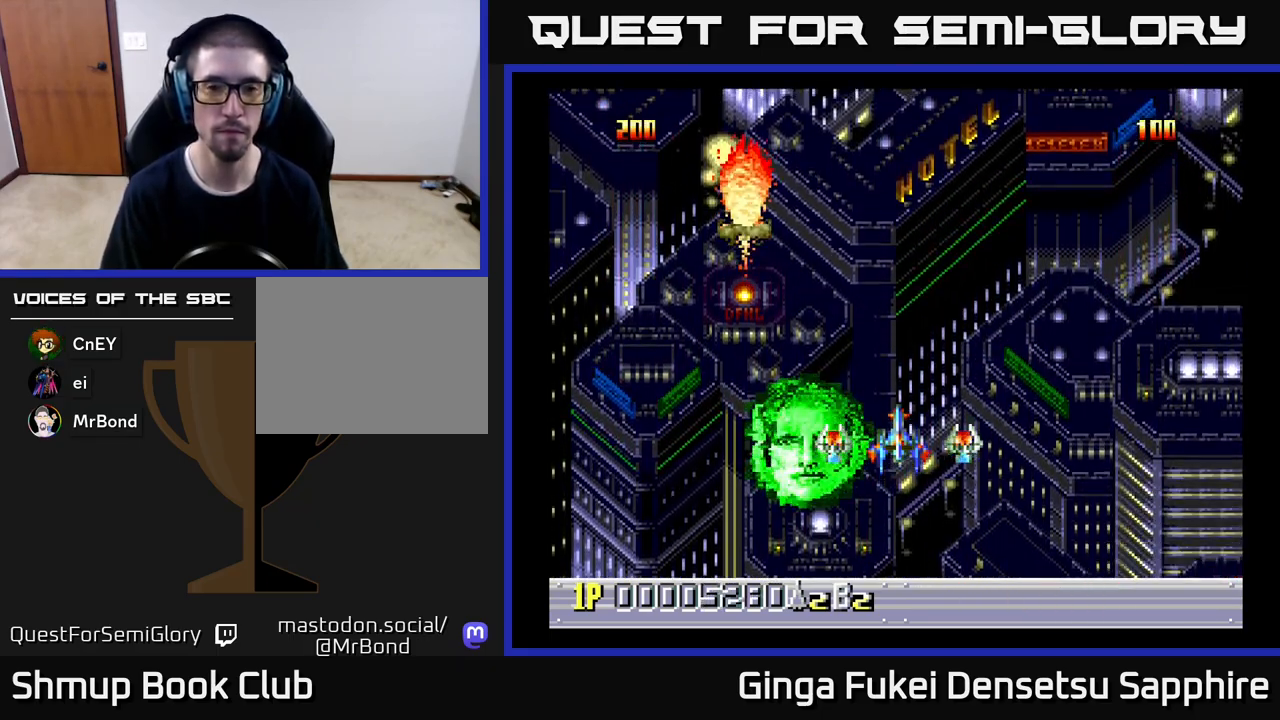
{"buttons": [], "left_stick": "center", "events": []}
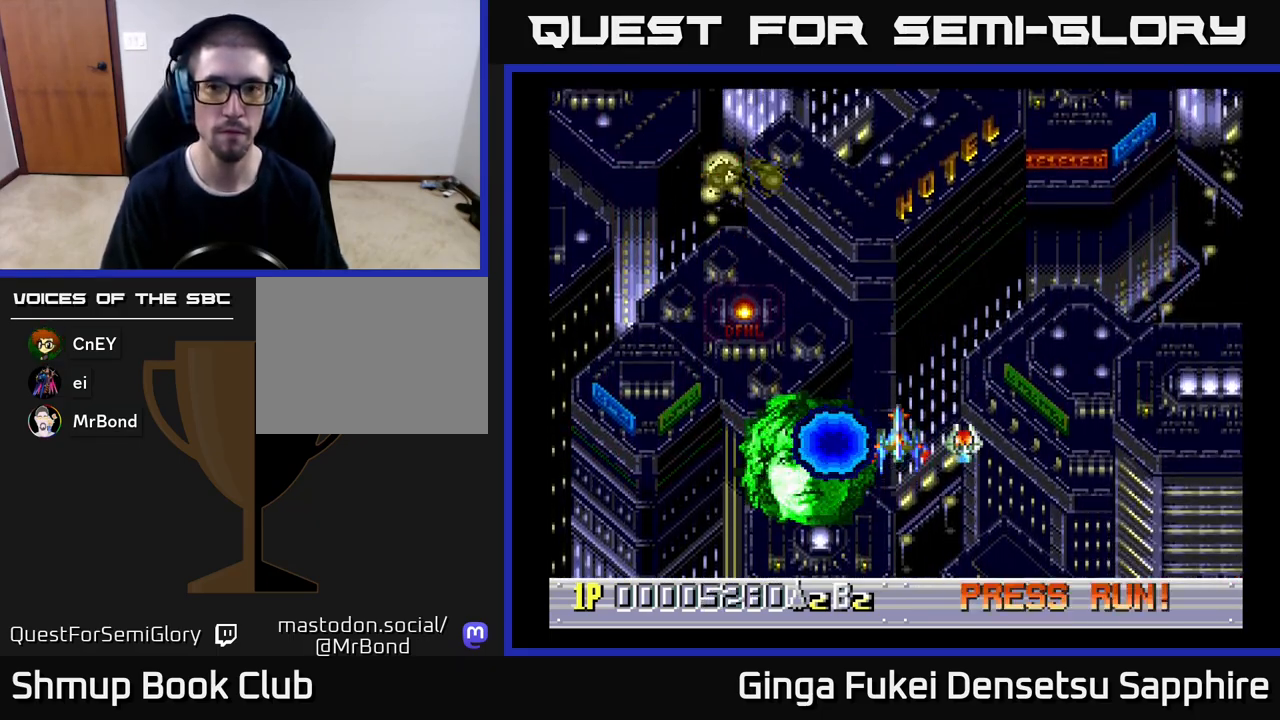
{"buttons": [], "left_stick": "center", "events": []}
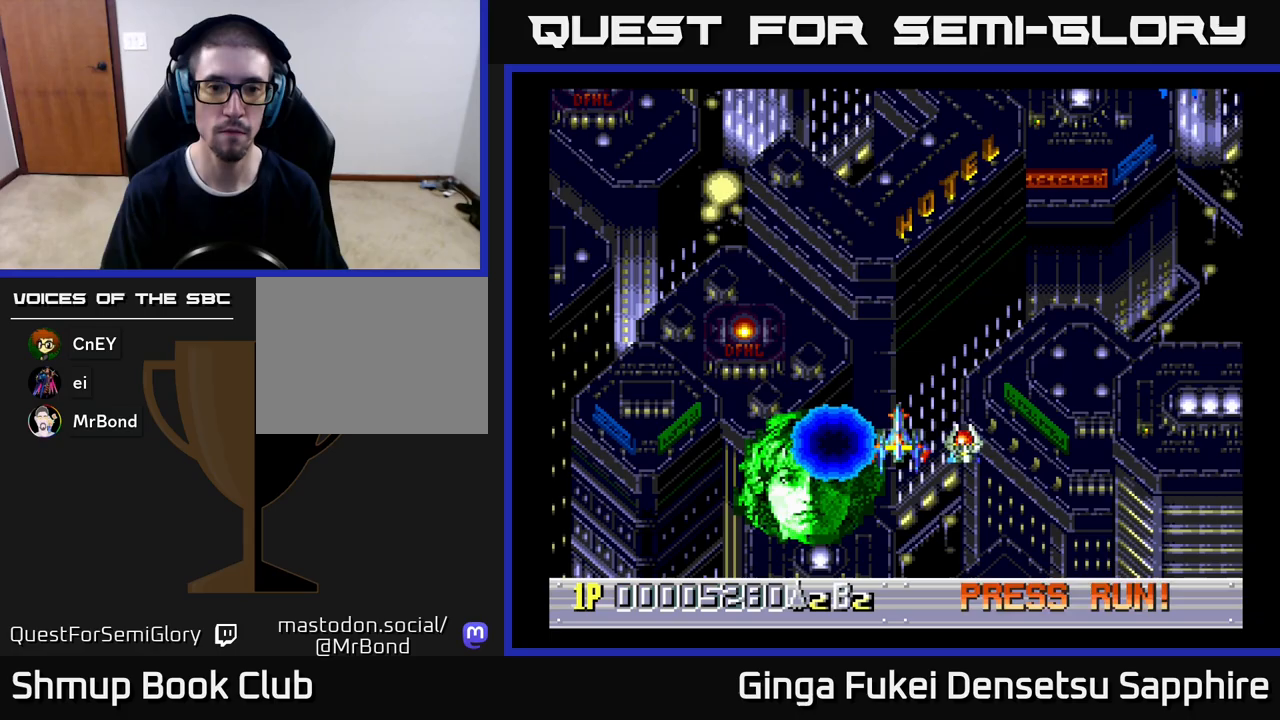
{"buttons": [], "left_stick": "center", "events": []}
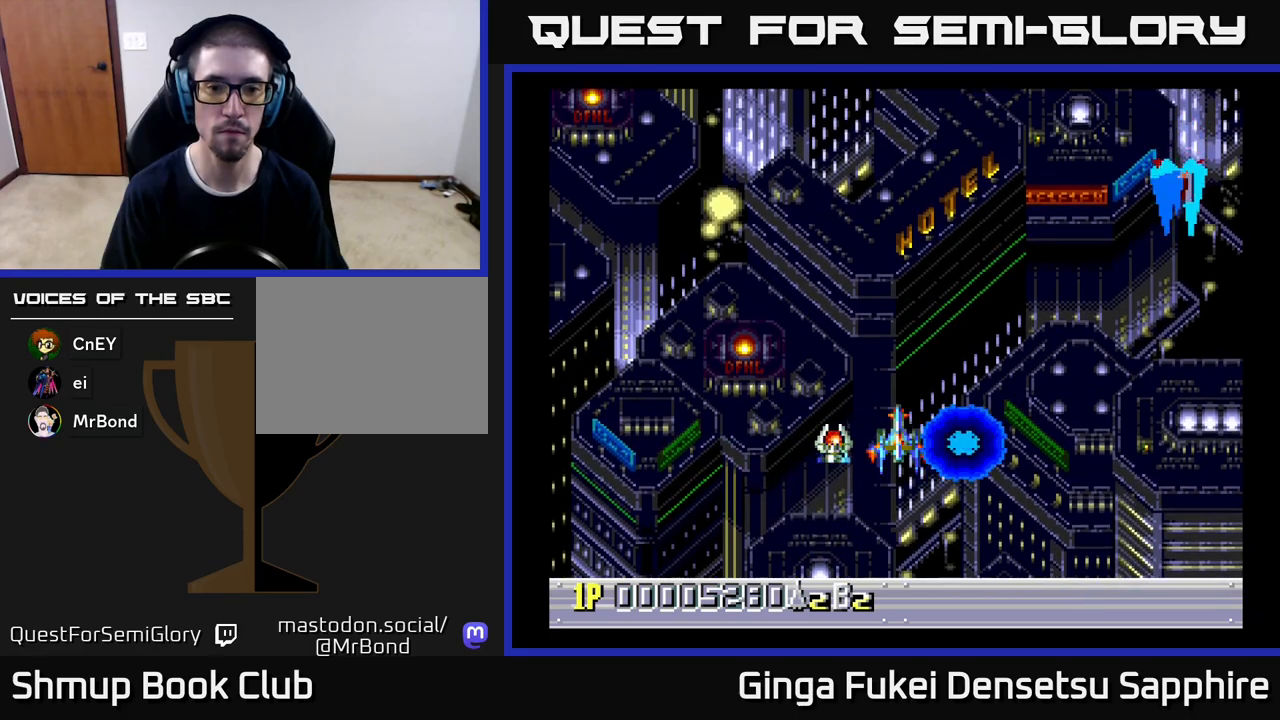
{"buttons": [], "left_stick": "center", "events": []}
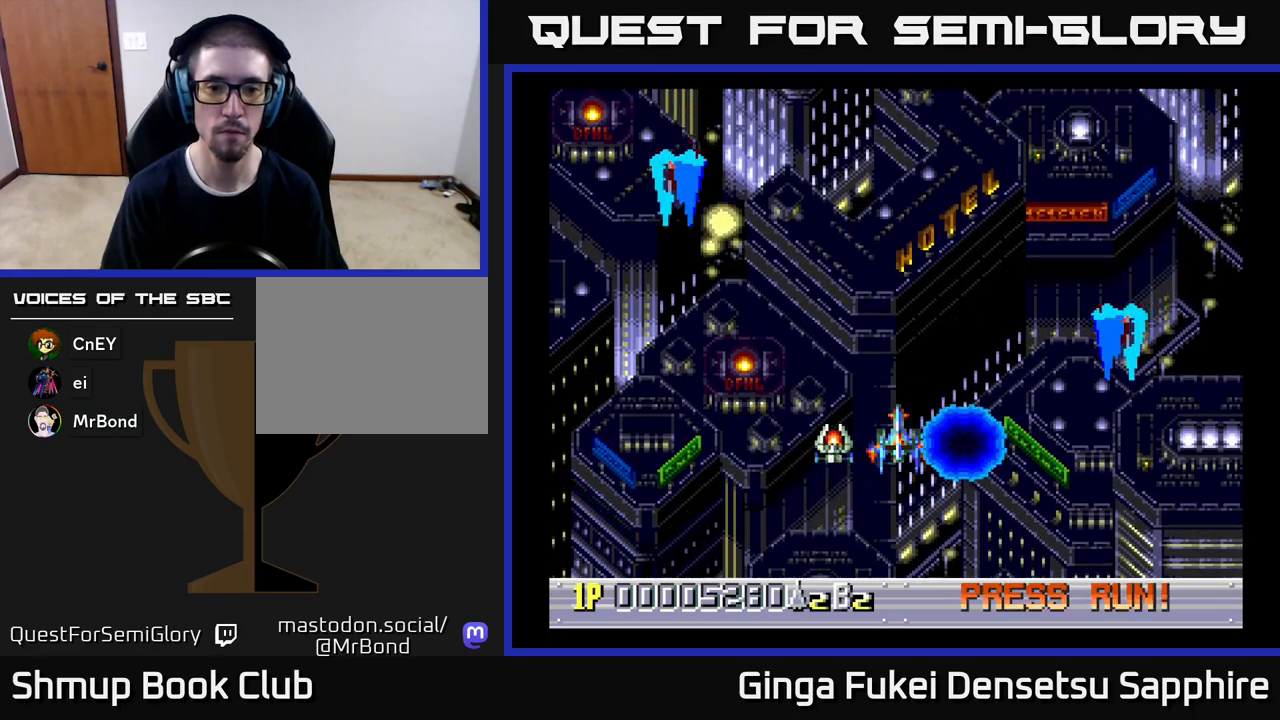
{"buttons": ["DPAD_DOWN", "DPAD_LEFT"], "left_stick": "center", "events": [[233, "DPAD_LEFT", "down"], [417, "DPAD_DOWN", "down"]]}
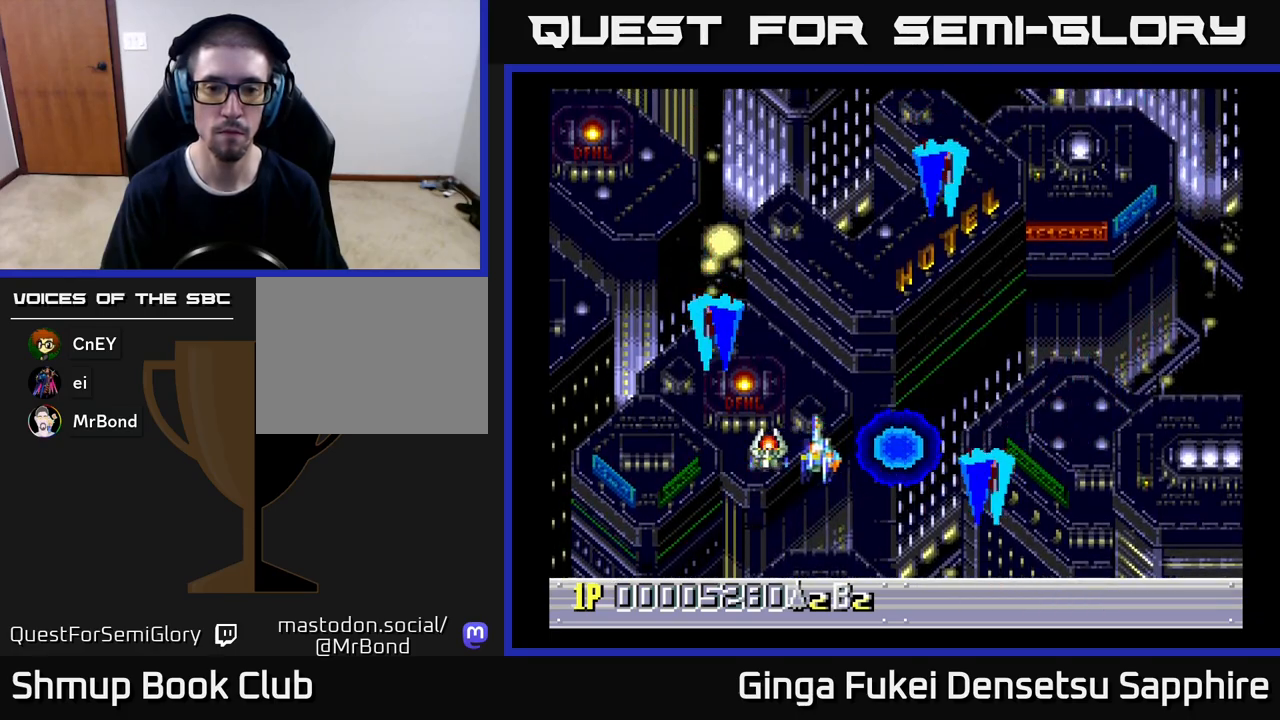
{"buttons": ["DPAD_LEFT"], "left_stick": "center", "events": [[117, "A", "down"], [167, "A", "up"], [467, "DPAD_DOWN", "up"]]}
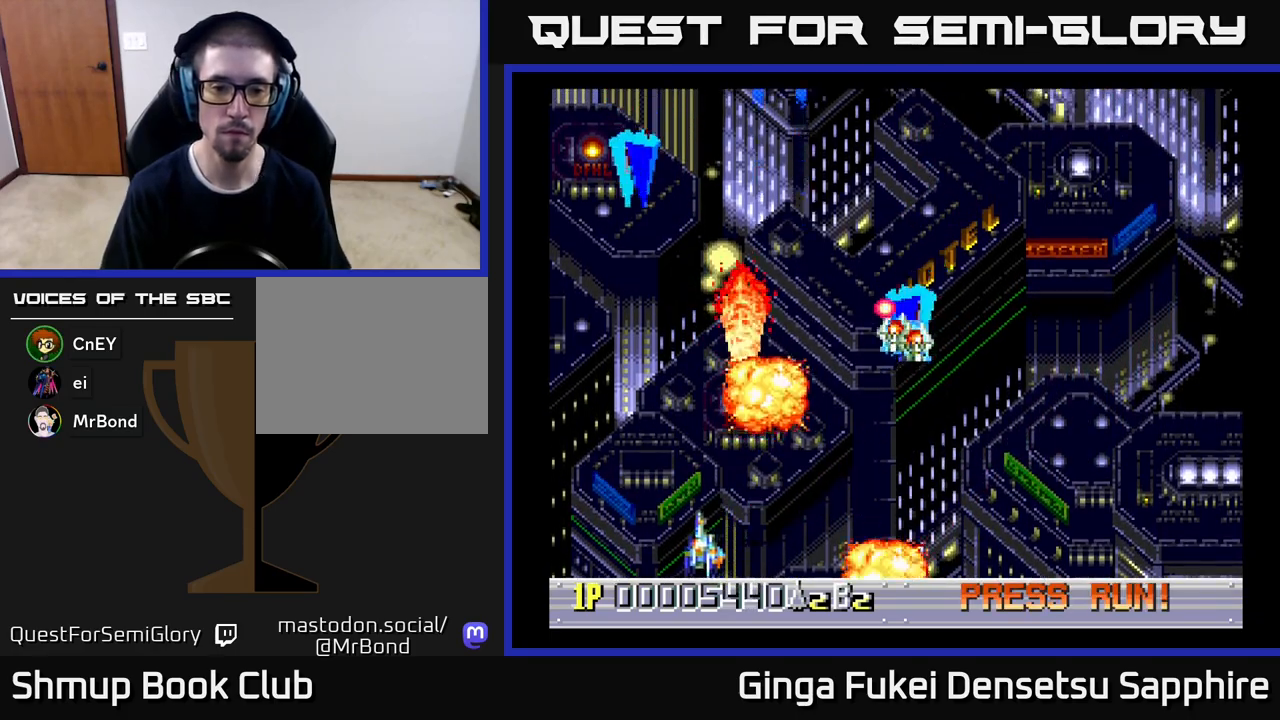
{"buttons": ["DPAD_RIGHT"], "left_stick": "center", "events": [[167, "DPAD_UP", "down"], [217, "DPAD_LEFT", "up"], [233, "DPAD_RIGHT", "down"], [233, "DPAD_UP", "up"]]}
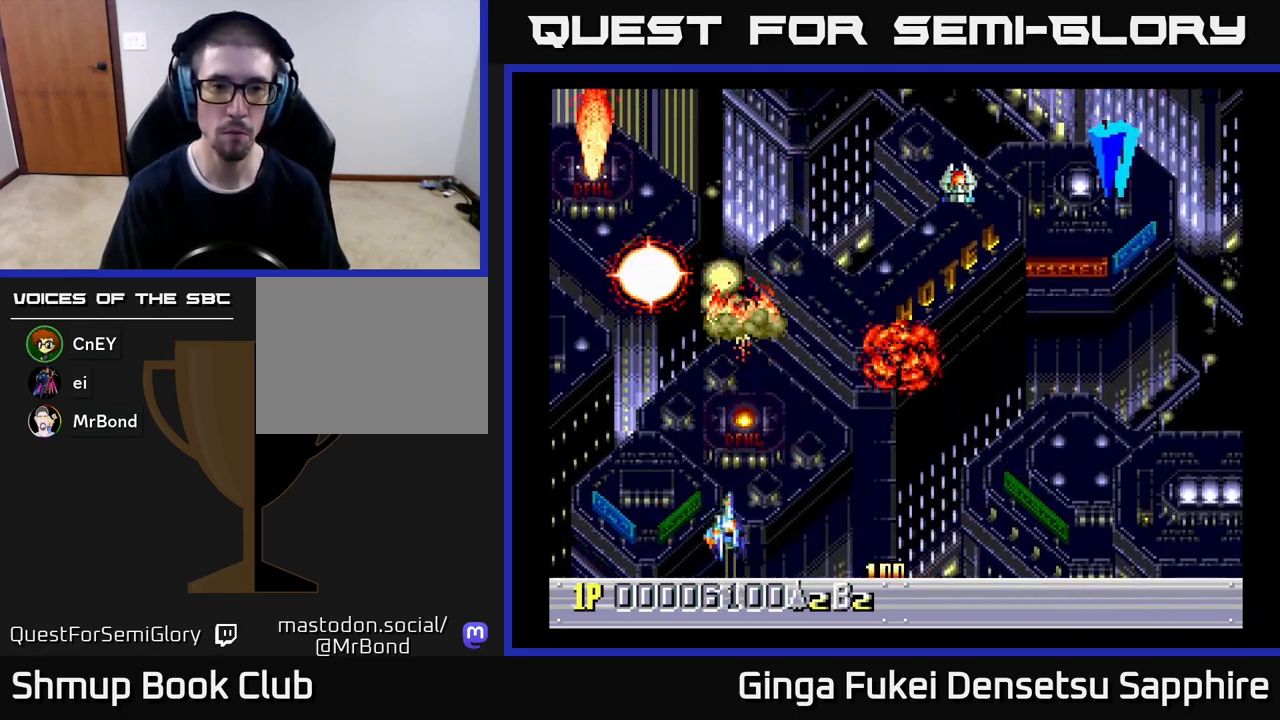
{"buttons": ["DPAD_UP", "DPAD_RIGHT"], "left_stick": "center", "events": [[483, "DPAD_UP", "down"]]}
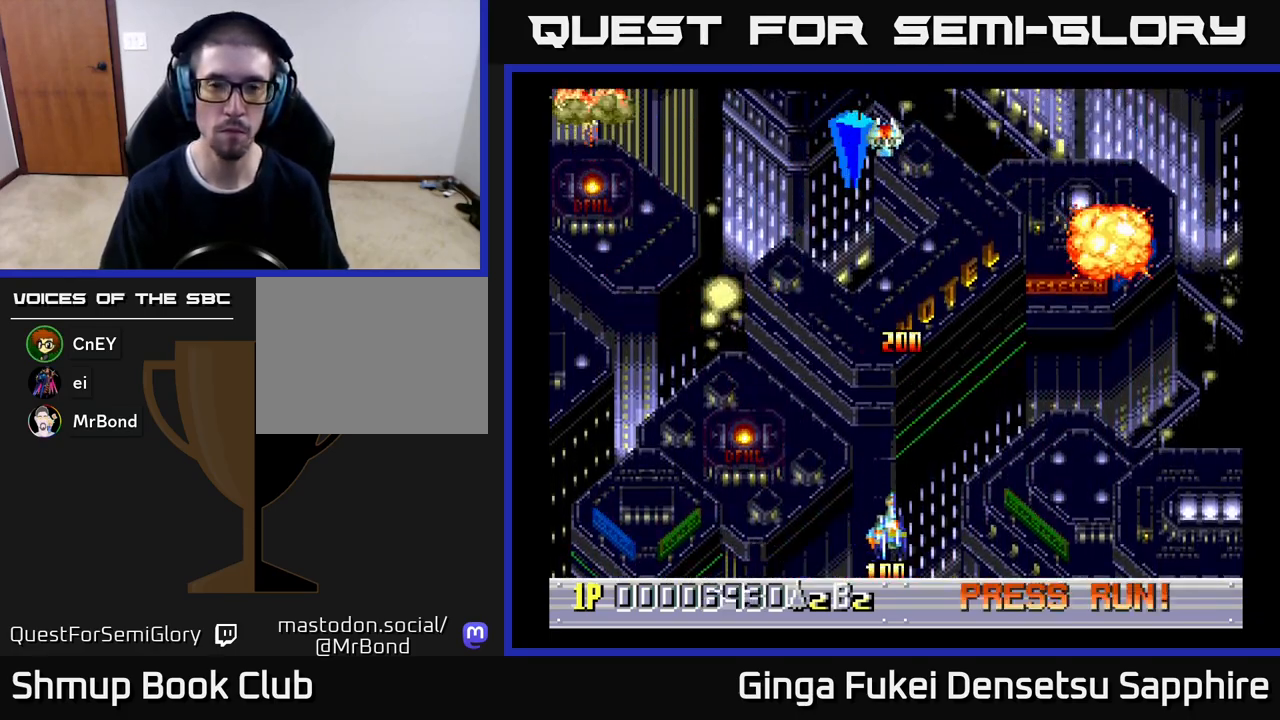
{"buttons": [], "left_stick": "center", "events": [[17, "DPAD_RIGHT", "up"], [50, "DPAD_LEFT", "down"], [100, "DPAD_UP", "up"], [200, "DPAD_LEFT", "up"]]}
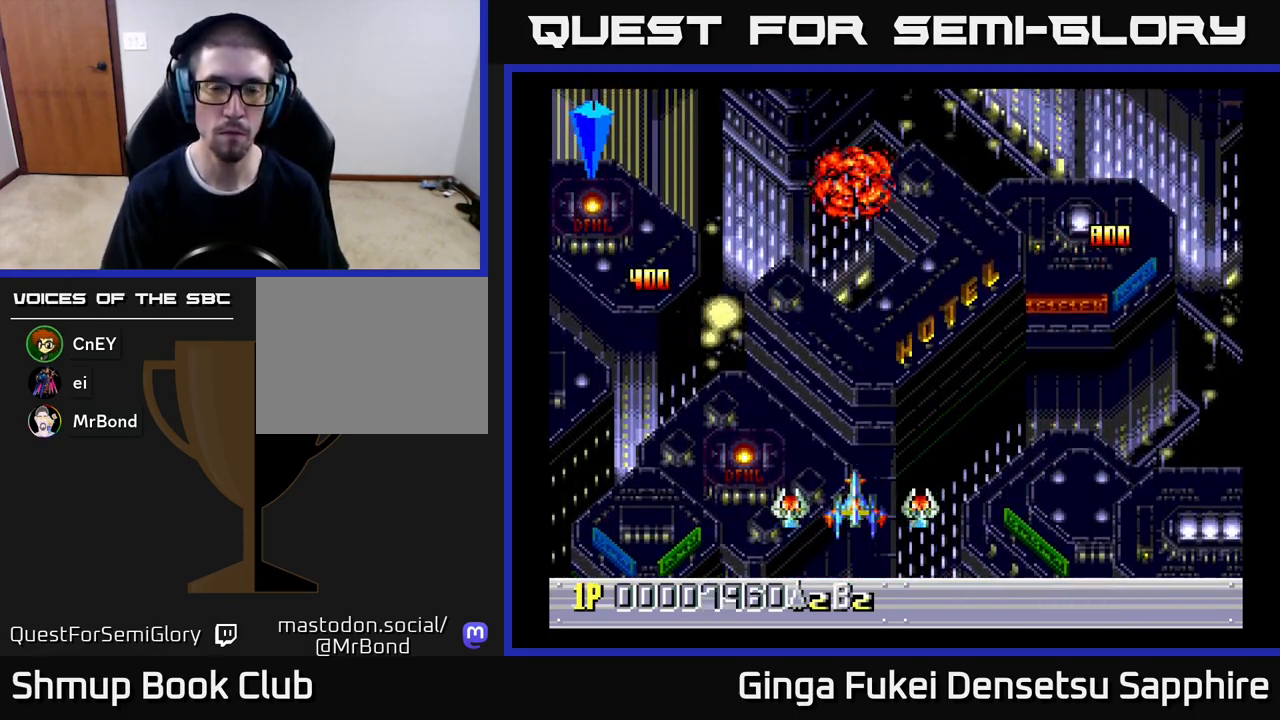
{"buttons": ["DPAD_UP", "DPAD_LEFT"], "left_stick": "center", "events": [[17, "DPAD_RIGHT", "down"], [283, "DPAD_UP", "down"], [367, "DPAD_RIGHT", "up"], [500, "DPAD_LEFT", "down"]]}
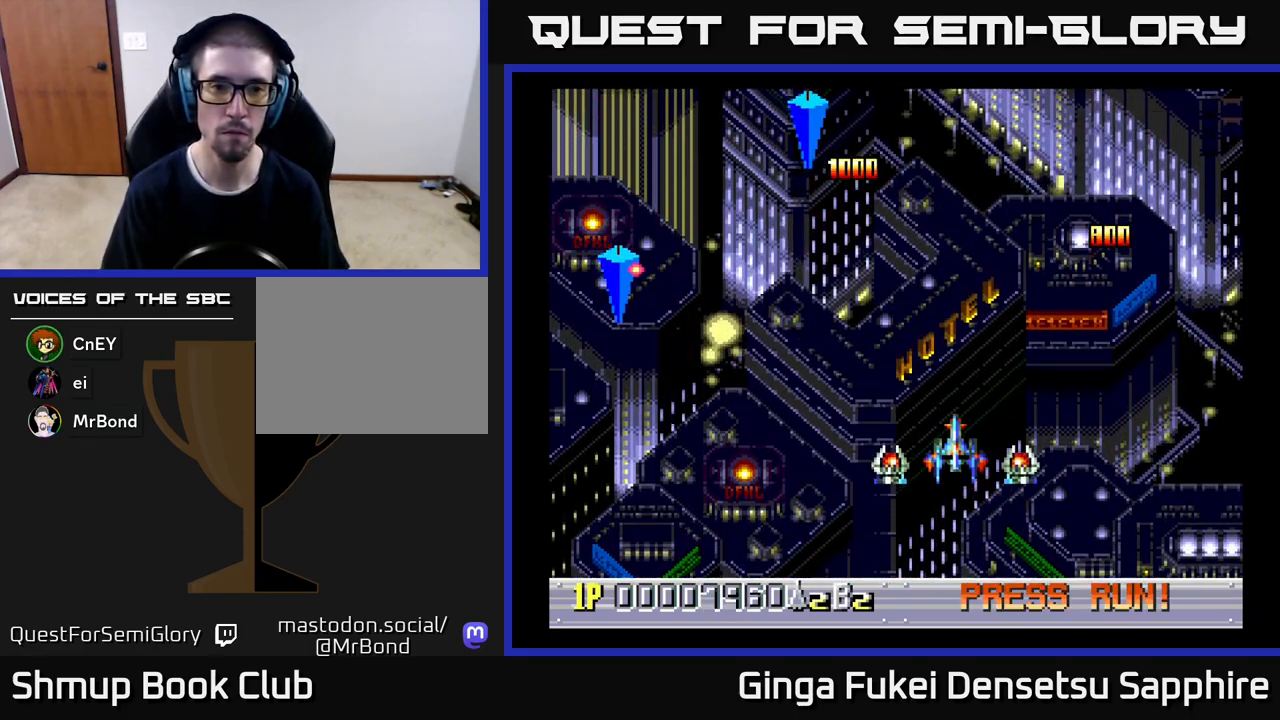
{"buttons": ["DPAD_RIGHT"], "left_stick": "center", "events": [[67, "DPAD_UP", "up"], [100, "DPAD_DOWN", "down"], [200, "DPAD_LEFT", "up"], [250, "DPAD_RIGHT", "down"], [350, "A", "down"], [400, "A", "up"], [450, "DPAD_DOWN", "up"]]}
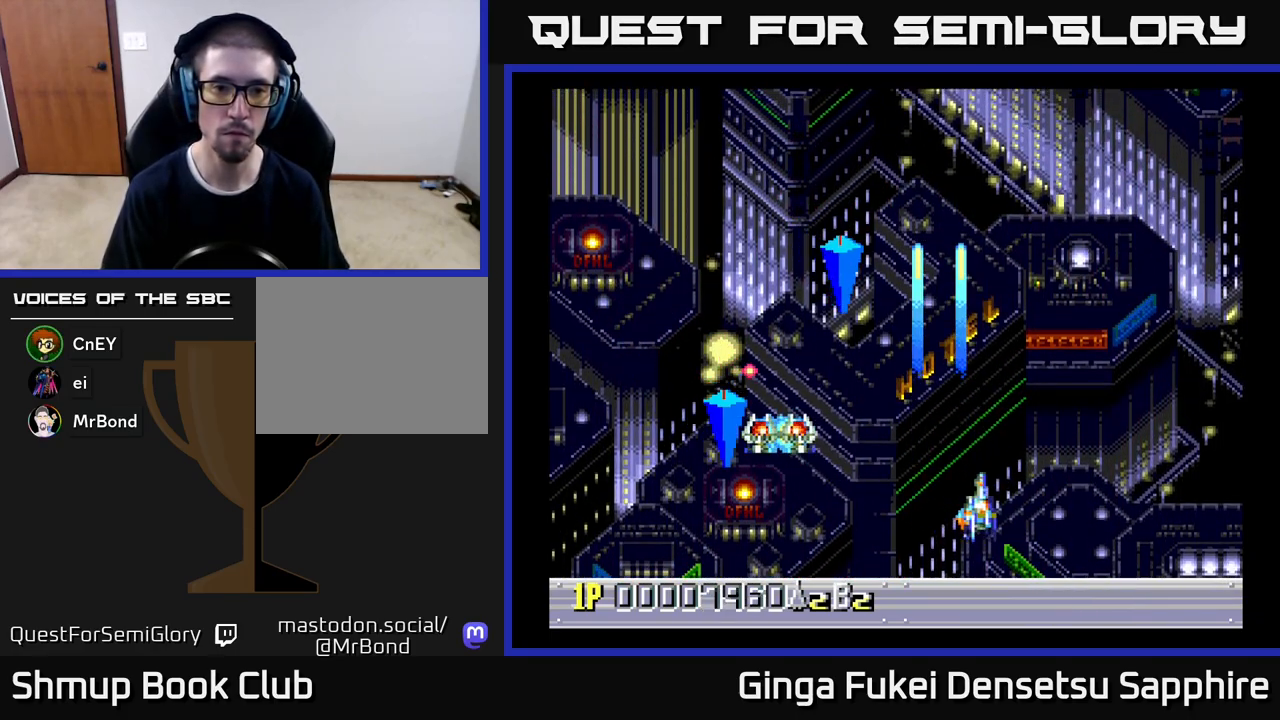
{"buttons": ["DPAD_UP", "DPAD_RIGHT"], "left_stick": "center", "events": [[450, "DPAD_UP", "down"]]}